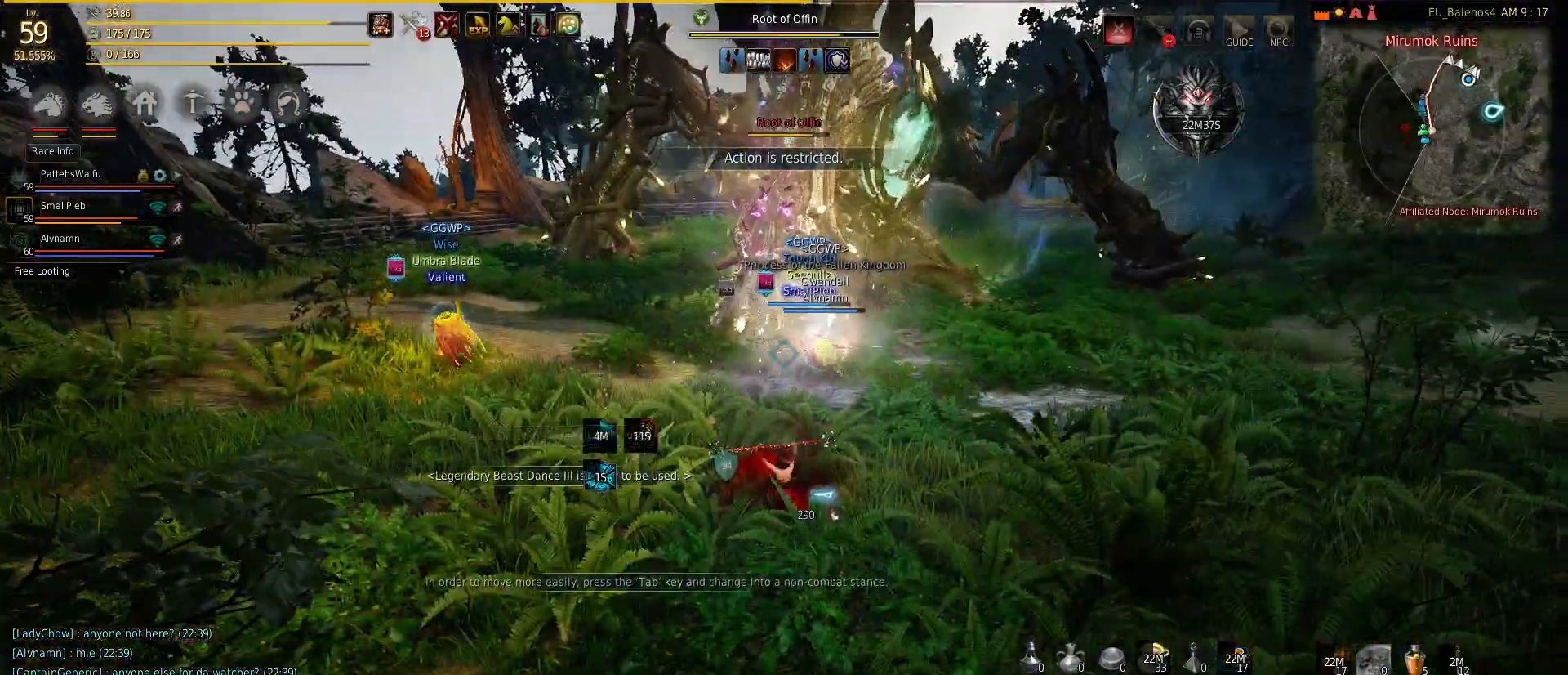
Gameplay with keyboard and mouse; each line is a JSON object with the keys and mouse buttons held at the frame after it. "events" lists presses ("down") and releases ("up") of "a", "c", "d", "e", "f", "q", "s", "shift", "space", "tab", "w", "mouse_left" and "mouse_right" between this image and that frame as [ms after this image, input, new state], when the widget could be followed in between. "mouse_left", "mouse_right" = the "left", "right" buttons of the "mouse" list. No other keys are recorded. Mouse movement is not recorded.
{"keys": ["q", "w"], "mouse": [], "events": []}
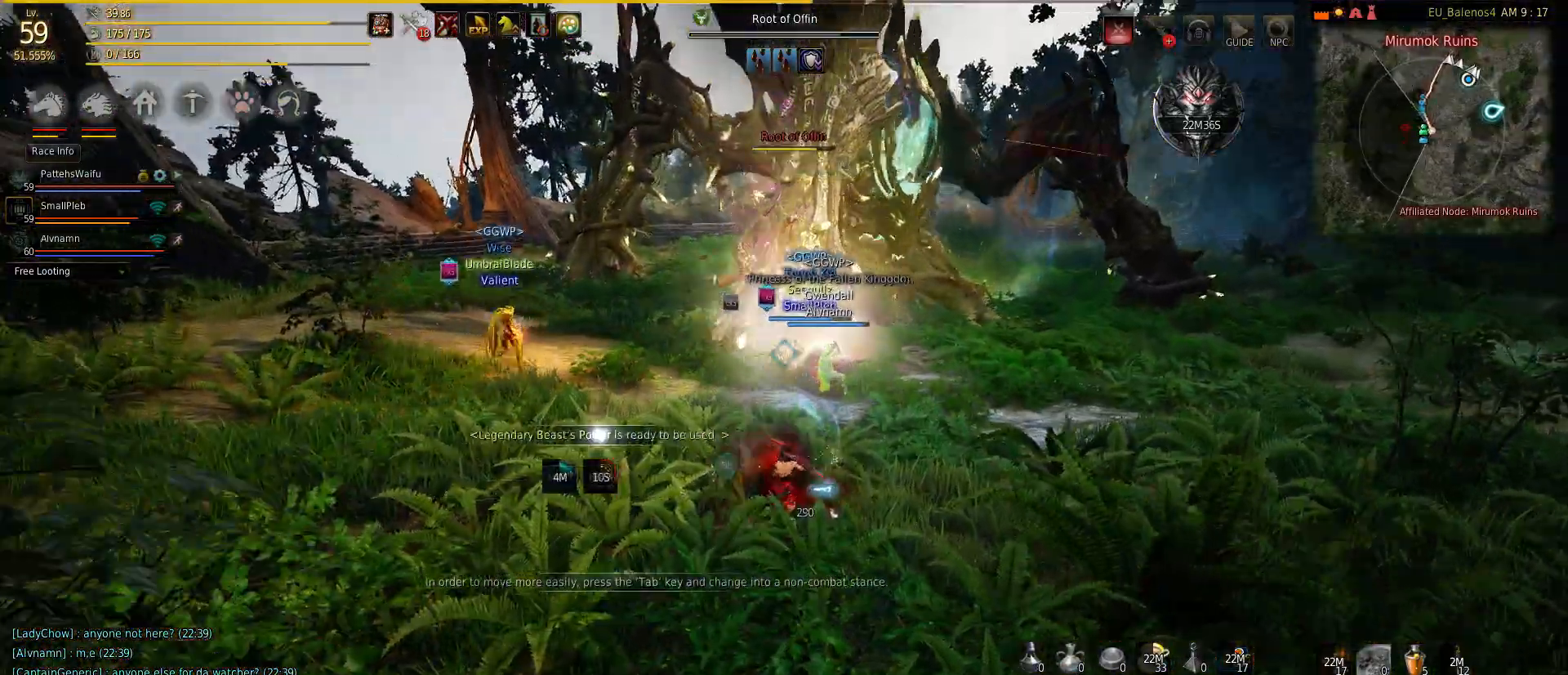
{"keys": ["f", "w"], "mouse": [], "events": [[17, "q", "up"], [400, "f", "down"]]}
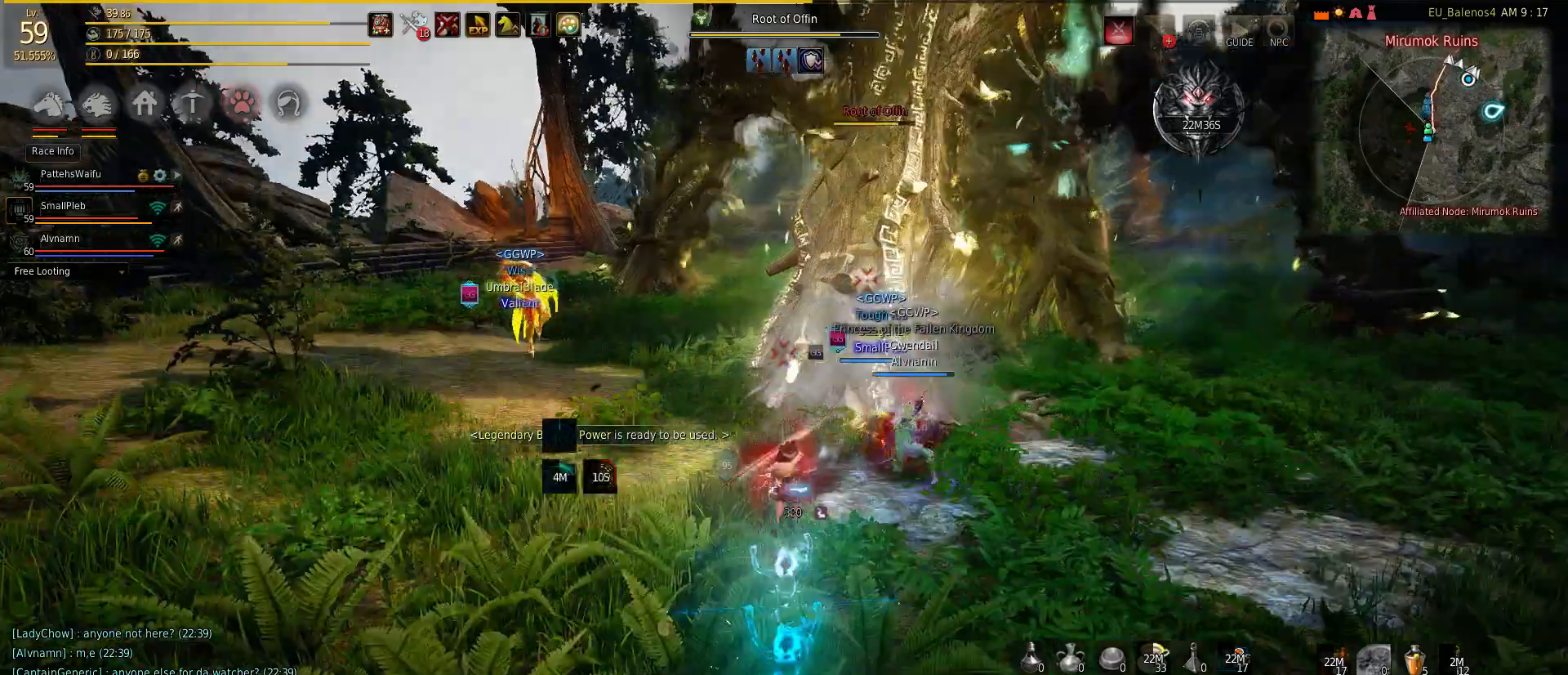
{"keys": ["w"], "mouse": [], "events": [[67, "f", "up"], [217, "f", "down"], [350, "f", "up"], [350, "mouse_right", "down"], [467, "mouse_right", "up"]]}
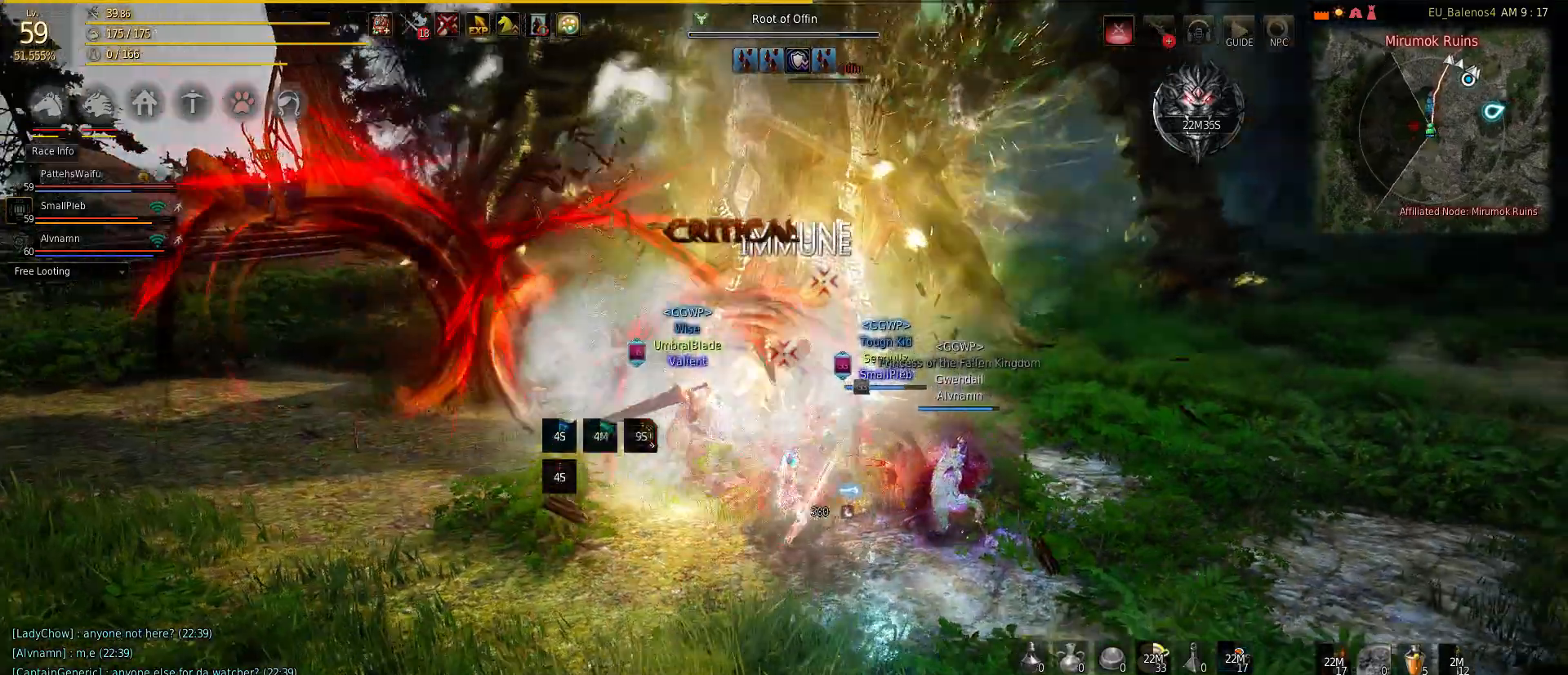
{"keys": ["w"], "mouse": ["right"], "events": [[67, "mouse_right", "down"], [217, "mouse_right", "up"], [400, "mouse_right", "down"]]}
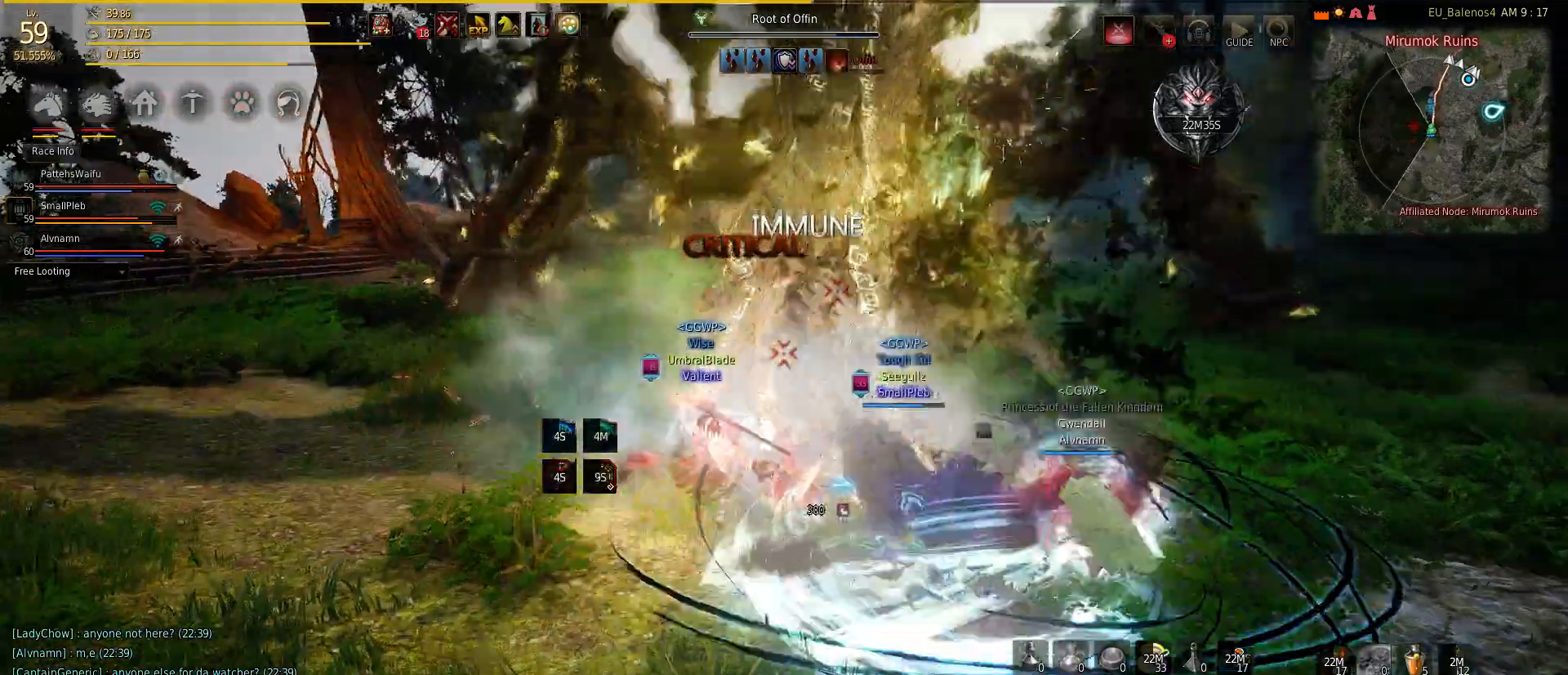
{"keys": ["s"], "mouse": ["right"], "events": [[17, "mouse_right", "up"], [200, "mouse_right", "down"], [250, "s", "down"], [317, "mouse_right", "up"], [317, "w", "up"], [400, "mouse_right", "down"]]}
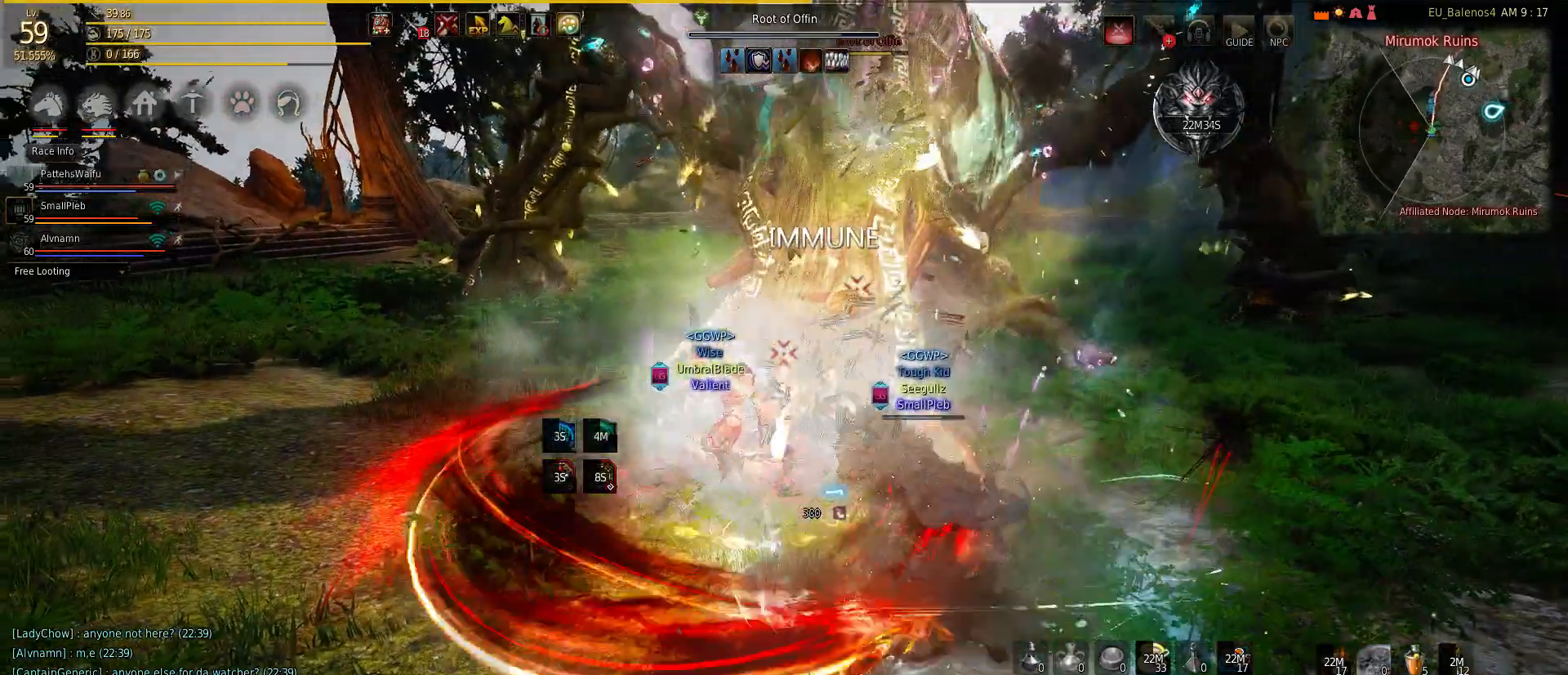
{"keys": ["s"], "mouse": ["right"], "events": [[83, "mouse_right", "up"], [133, "mouse_right", "down"], [383, "mouse_right", "up"], [467, "mouse_right", "down"]]}
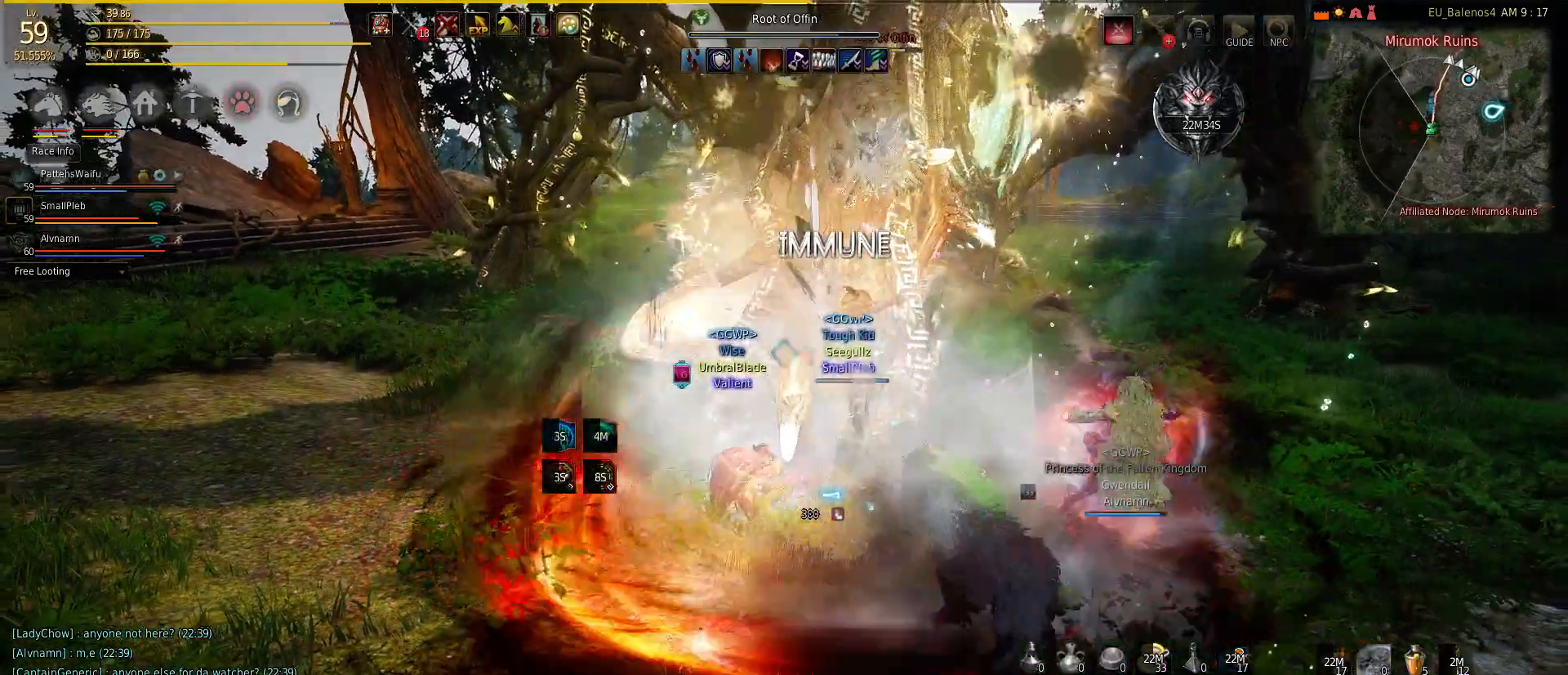
{"keys": ["w"], "mouse": ["left"], "events": [[83, "mouse_right", "up"], [167, "mouse_left", "down"], [317, "mouse_left", "up"], [350, "mouse_left", "down"], [417, "s", "up"], [433, "w", "down"]]}
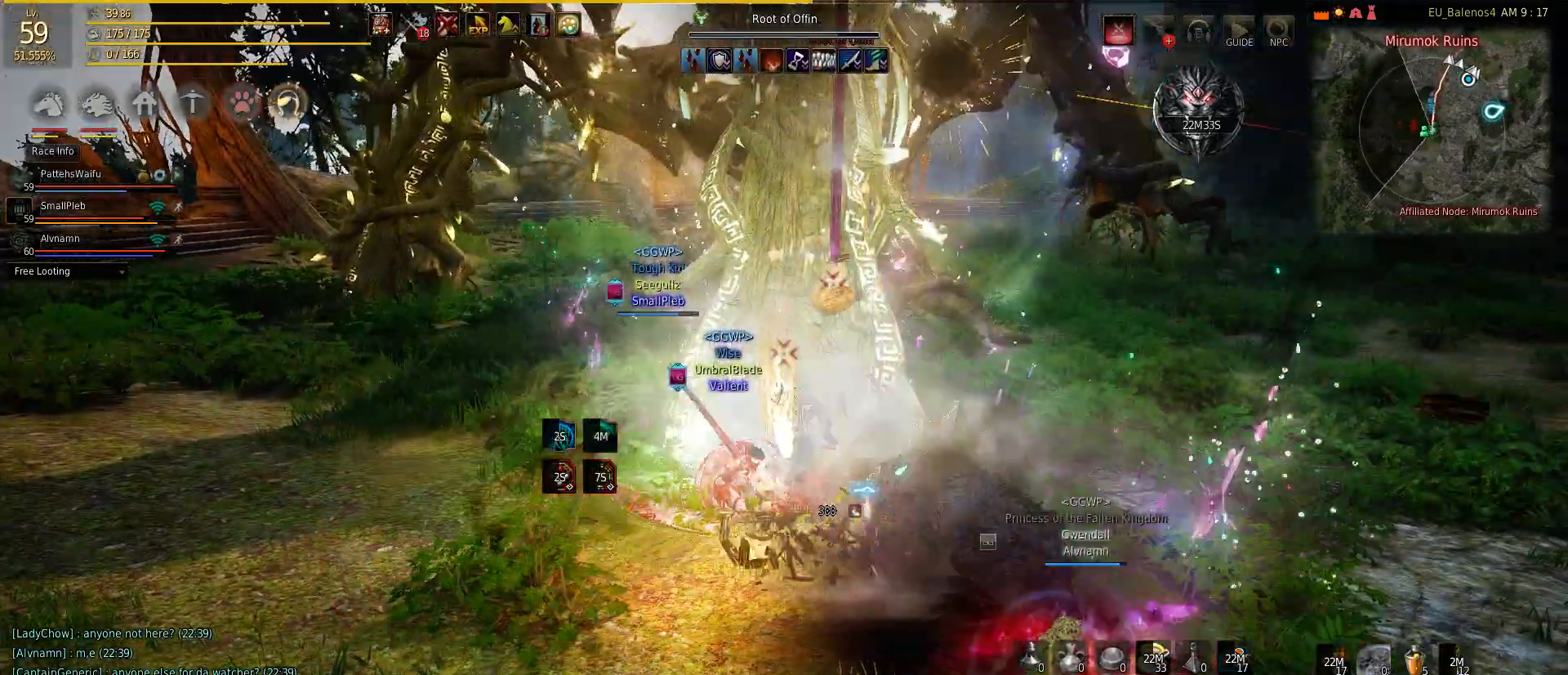
{"keys": [], "mouse": [], "events": [[67, "mouse_left", "up"], [117, "w", "up"]]}
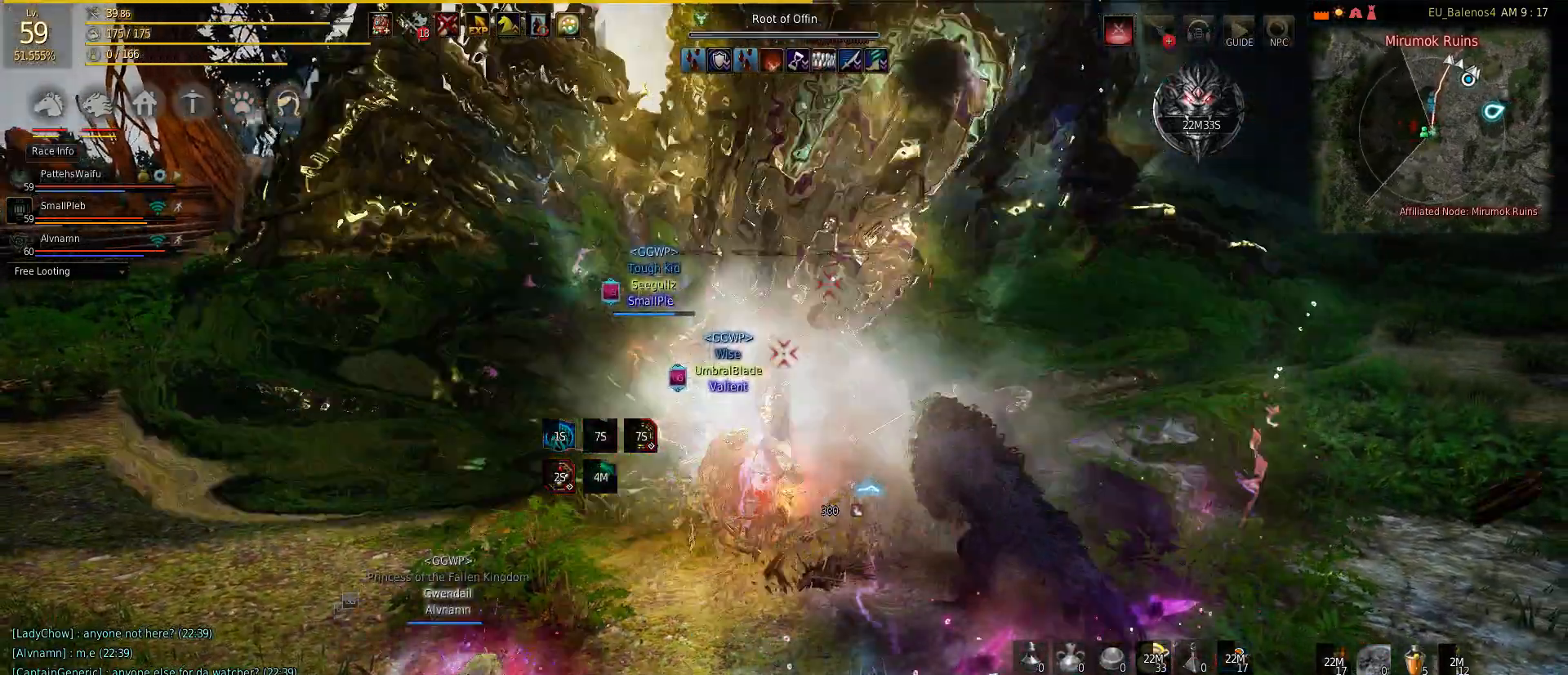
{"keys": ["d", "shift"], "mouse": [], "events": [[433, "d", "down"], [433, "shift", "down"]]}
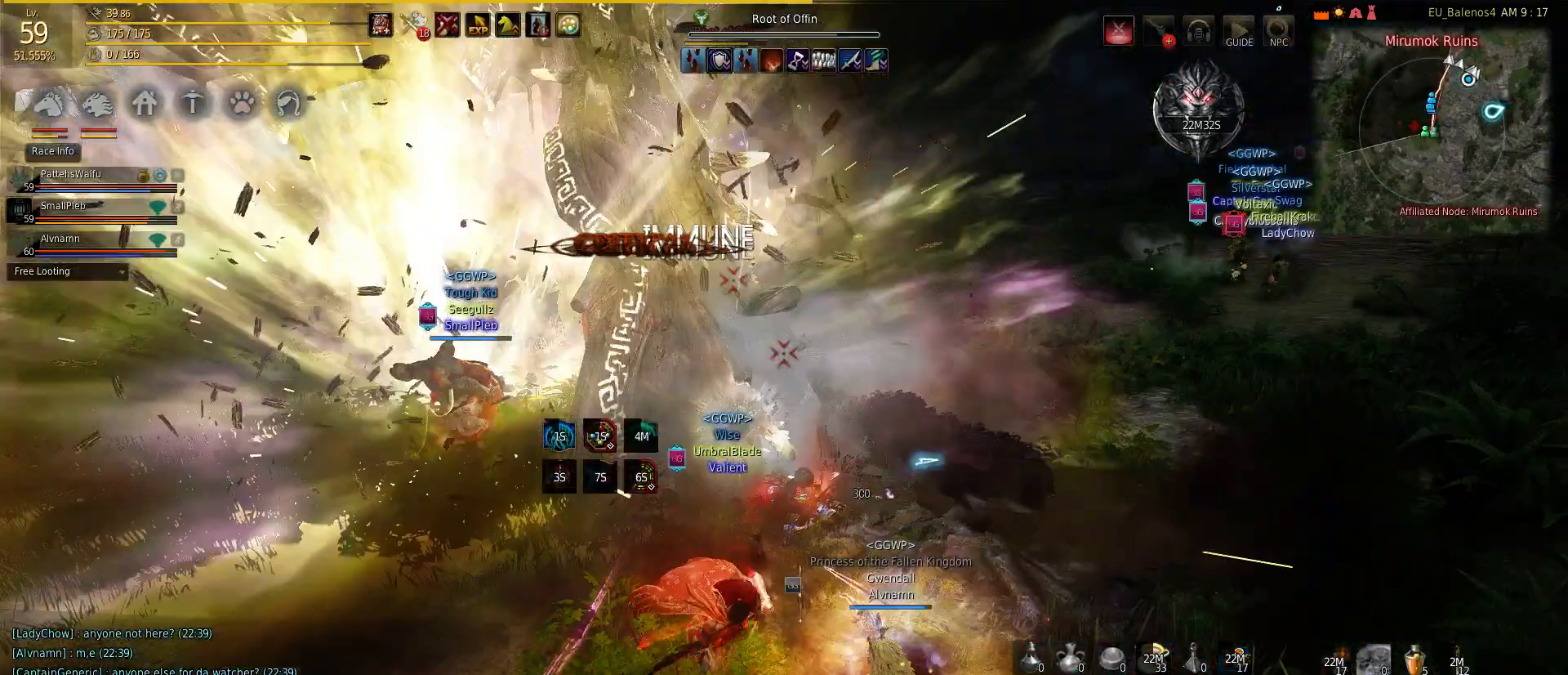
{"keys": ["w"], "mouse": [], "events": [[100, "w", "down"], [167, "shift", "up"], [283, "d", "up"]]}
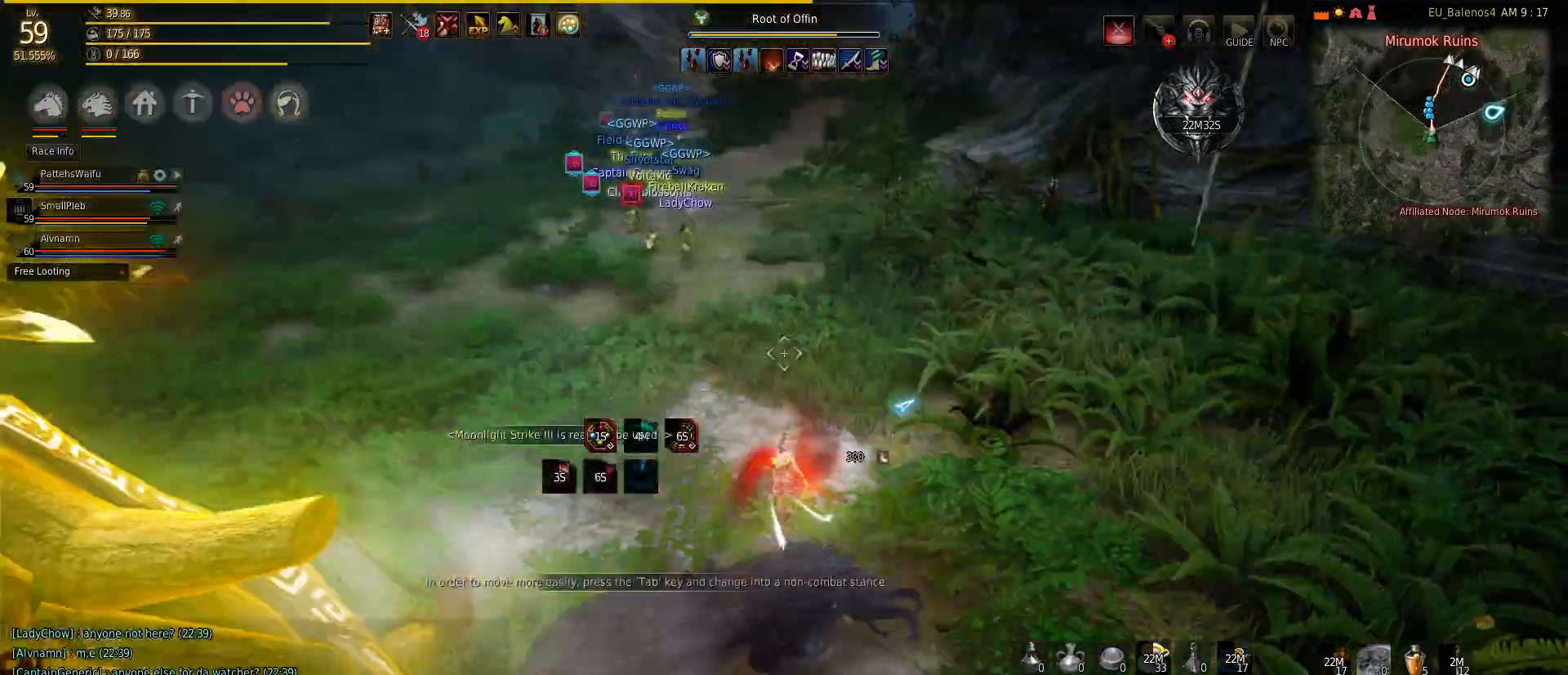
{"keys": ["w"], "mouse": [], "events": []}
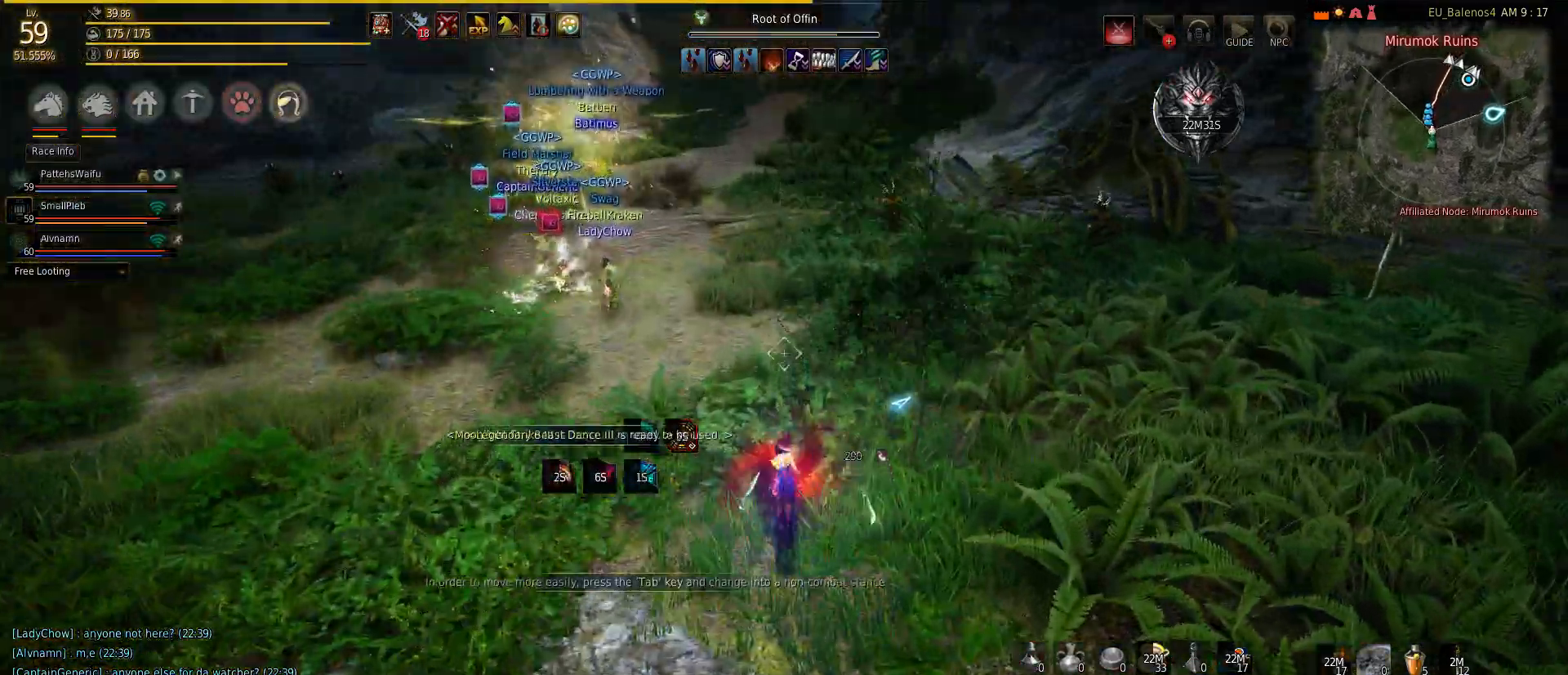
{"keys": ["w"], "mouse": [], "events": []}
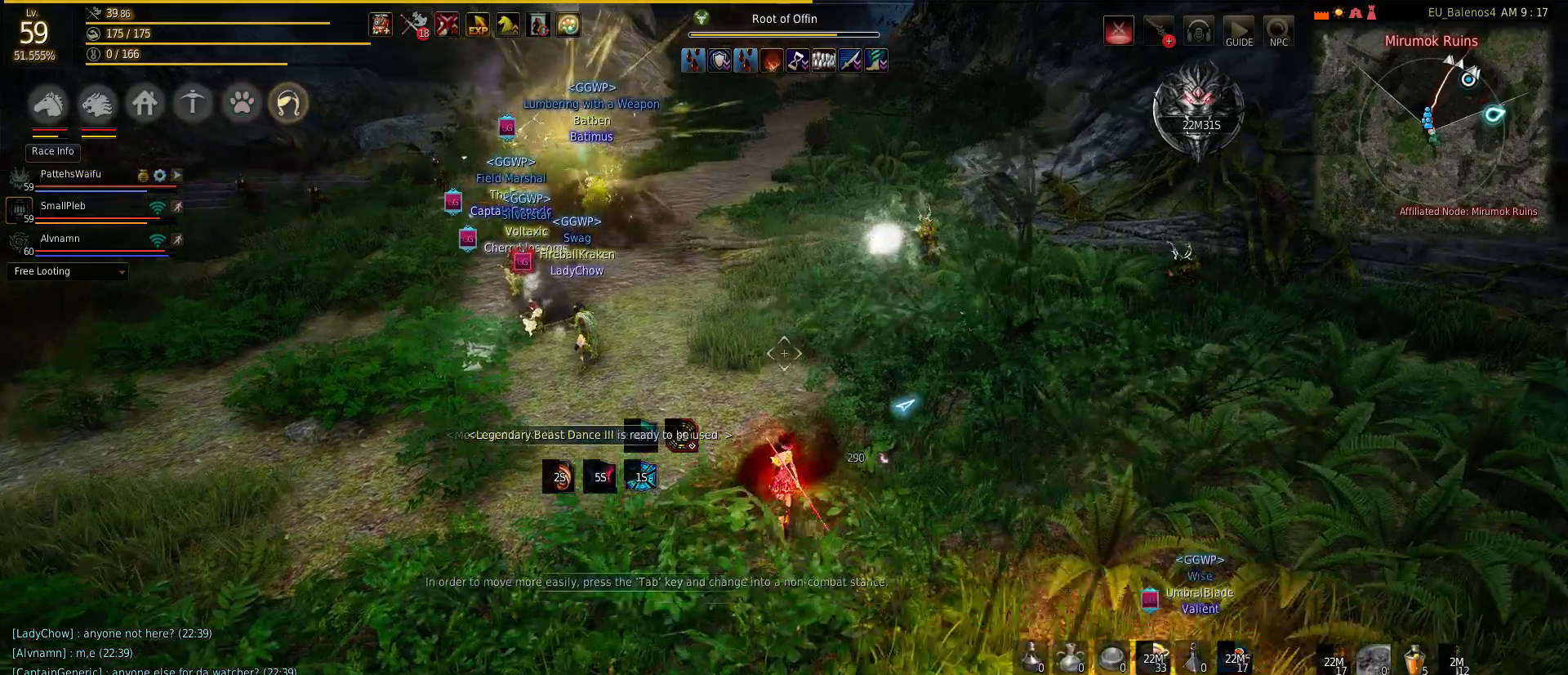
{"keys": ["d"], "mouse": [], "events": [[317, "d", "down"], [417, "w", "up"]]}
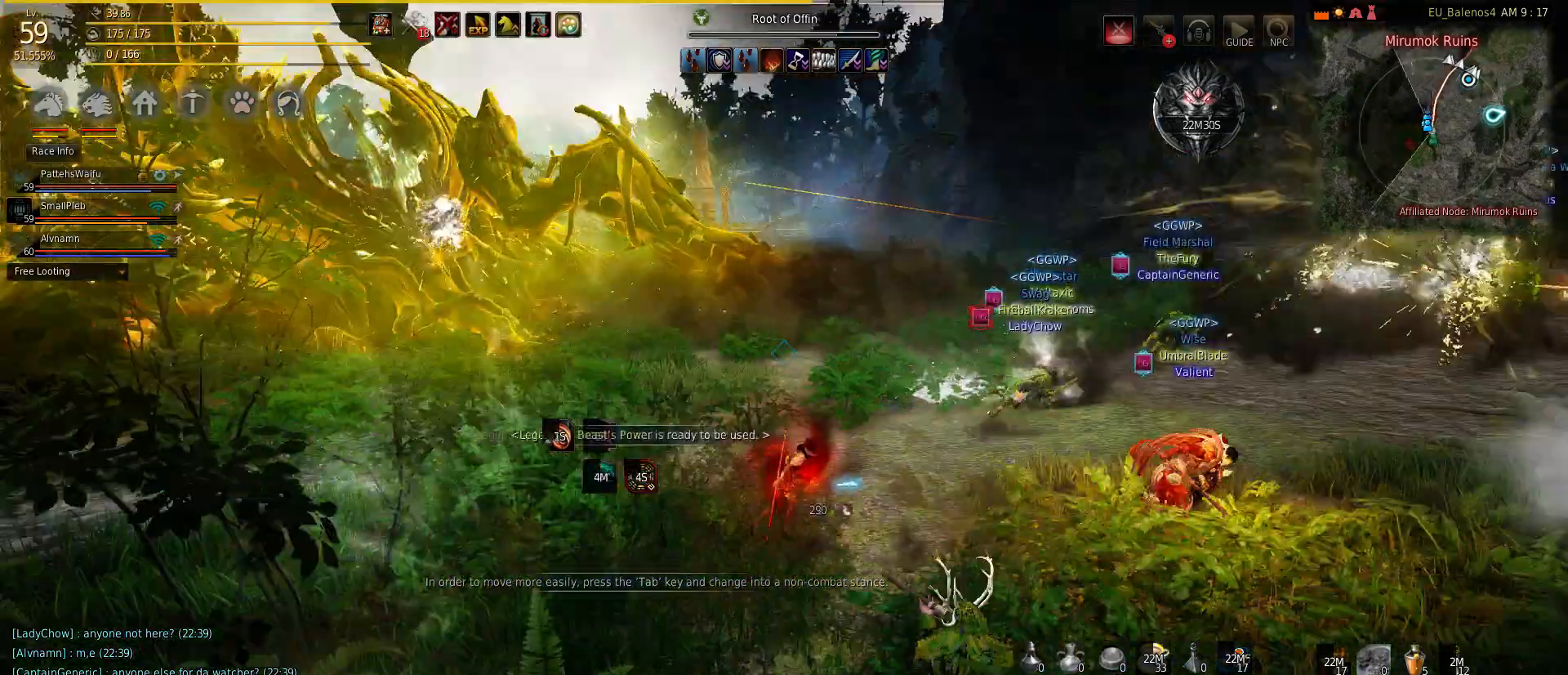
{"keys": ["s"], "mouse": [], "events": [[167, "s", "down"], [233, "d", "up"]]}
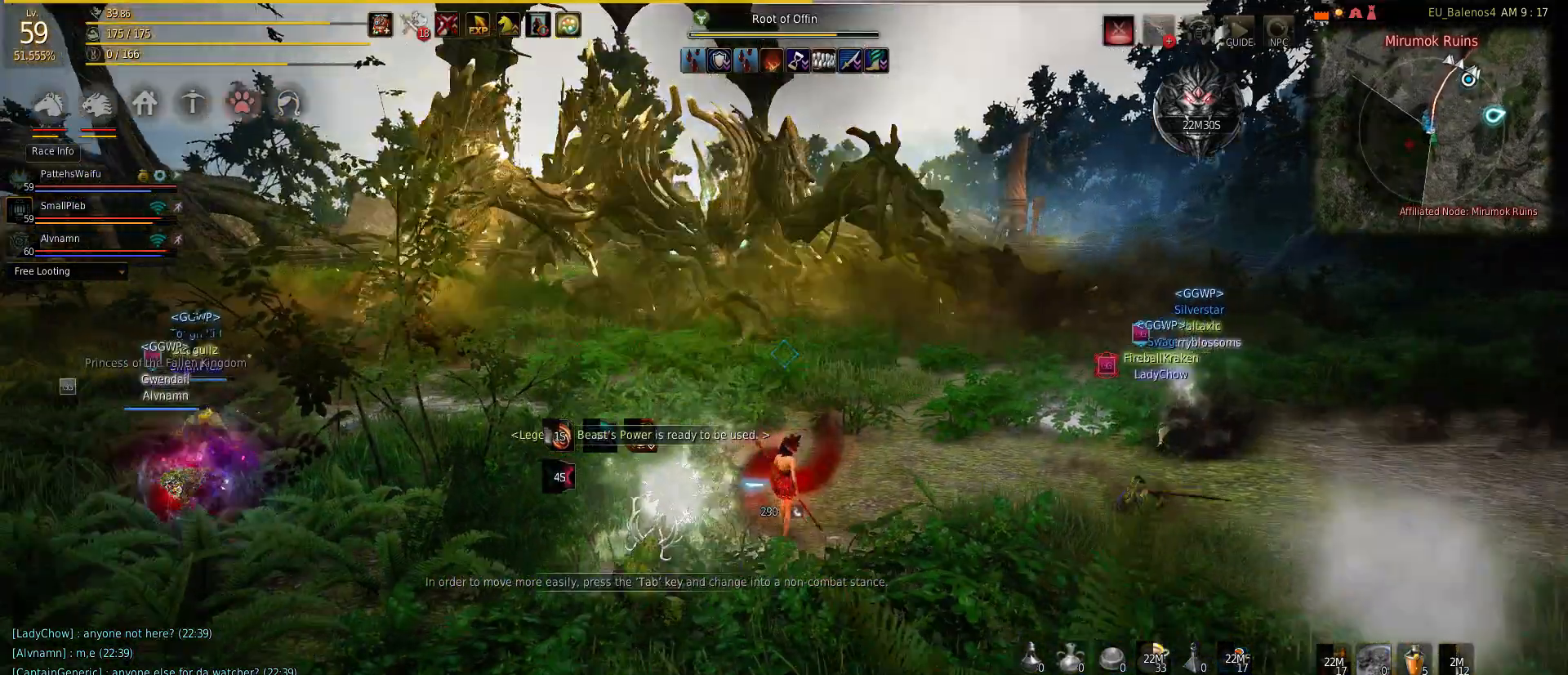
{"keys": [], "mouse": [], "events": [[150, "s", "up"]]}
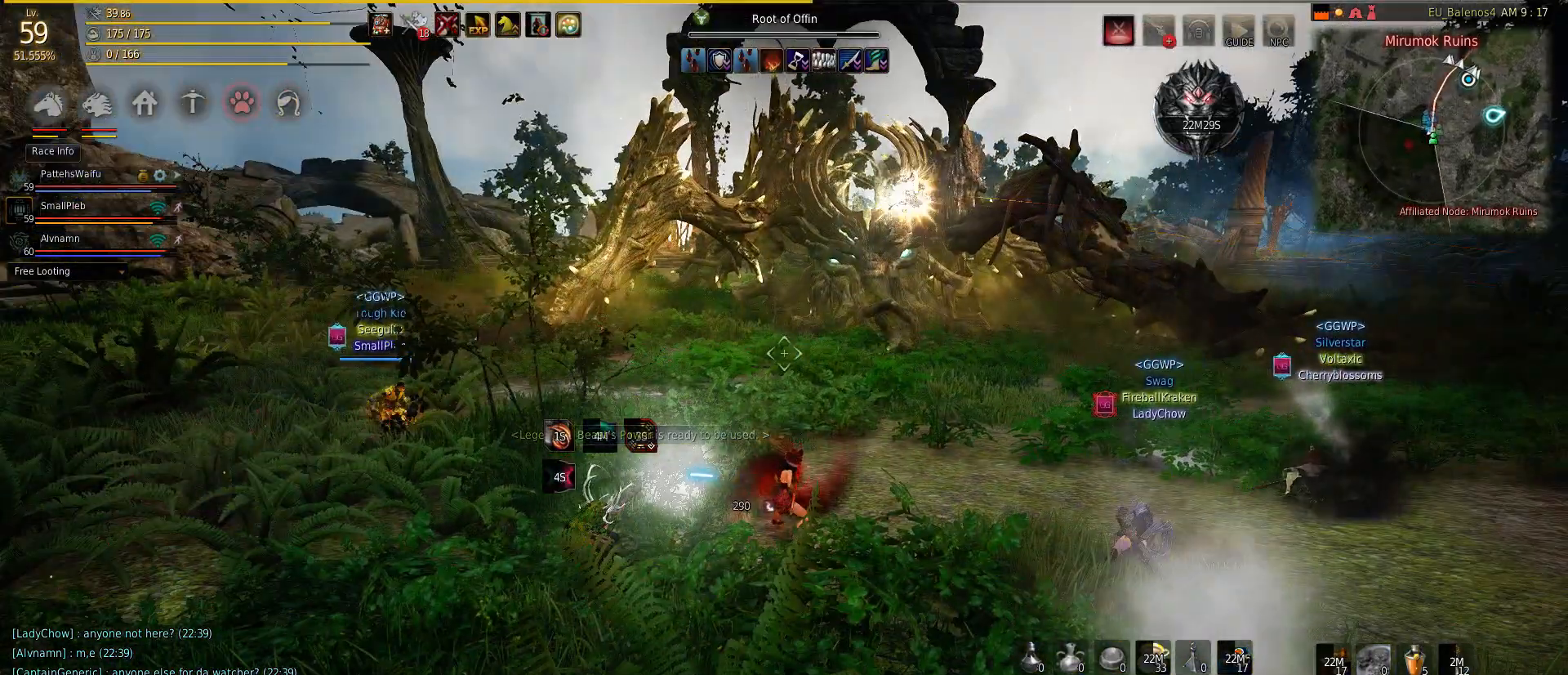
{"keys": ["s"], "mouse": [], "events": [[33, "s", "down"]]}
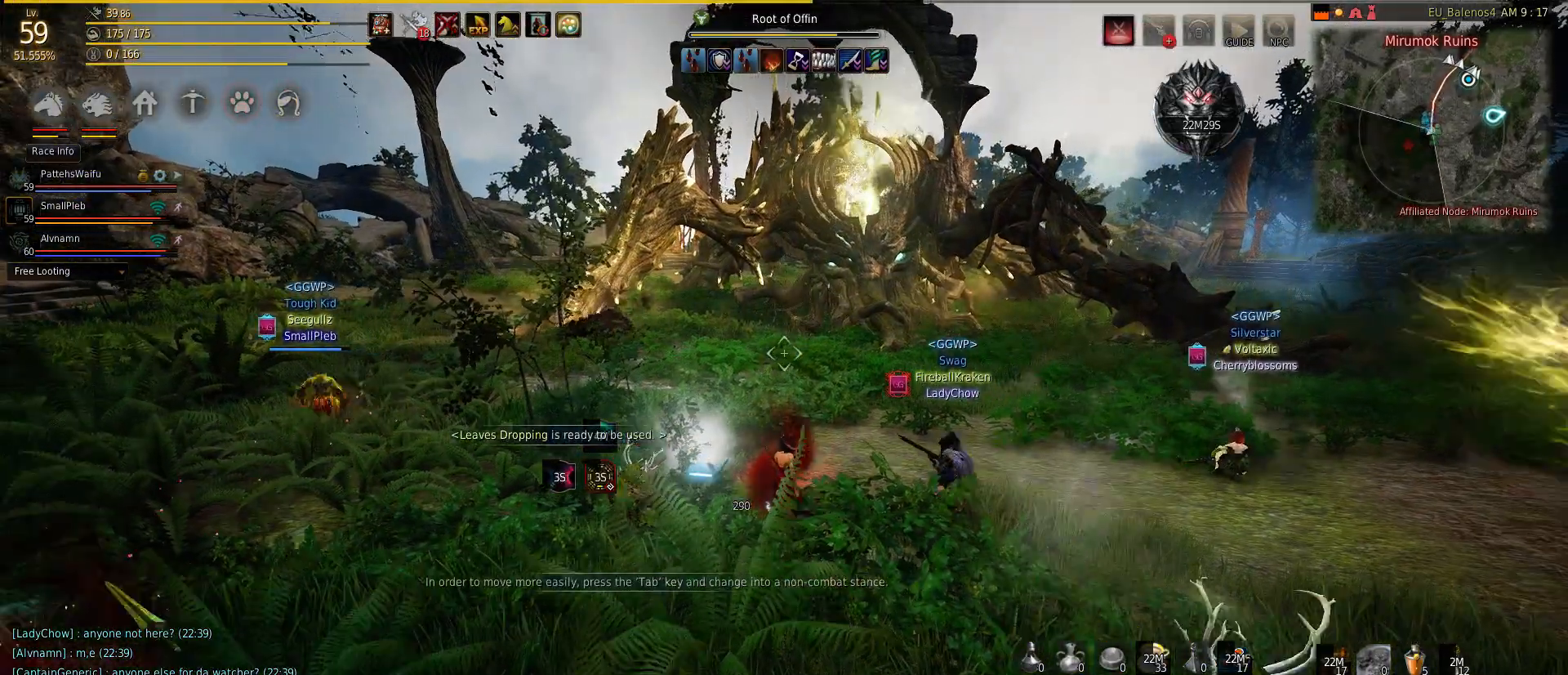
{"keys": ["q", "w"], "mouse": [], "events": [[33, "s", "up"], [200, "q", "down"], [217, "w", "down"]]}
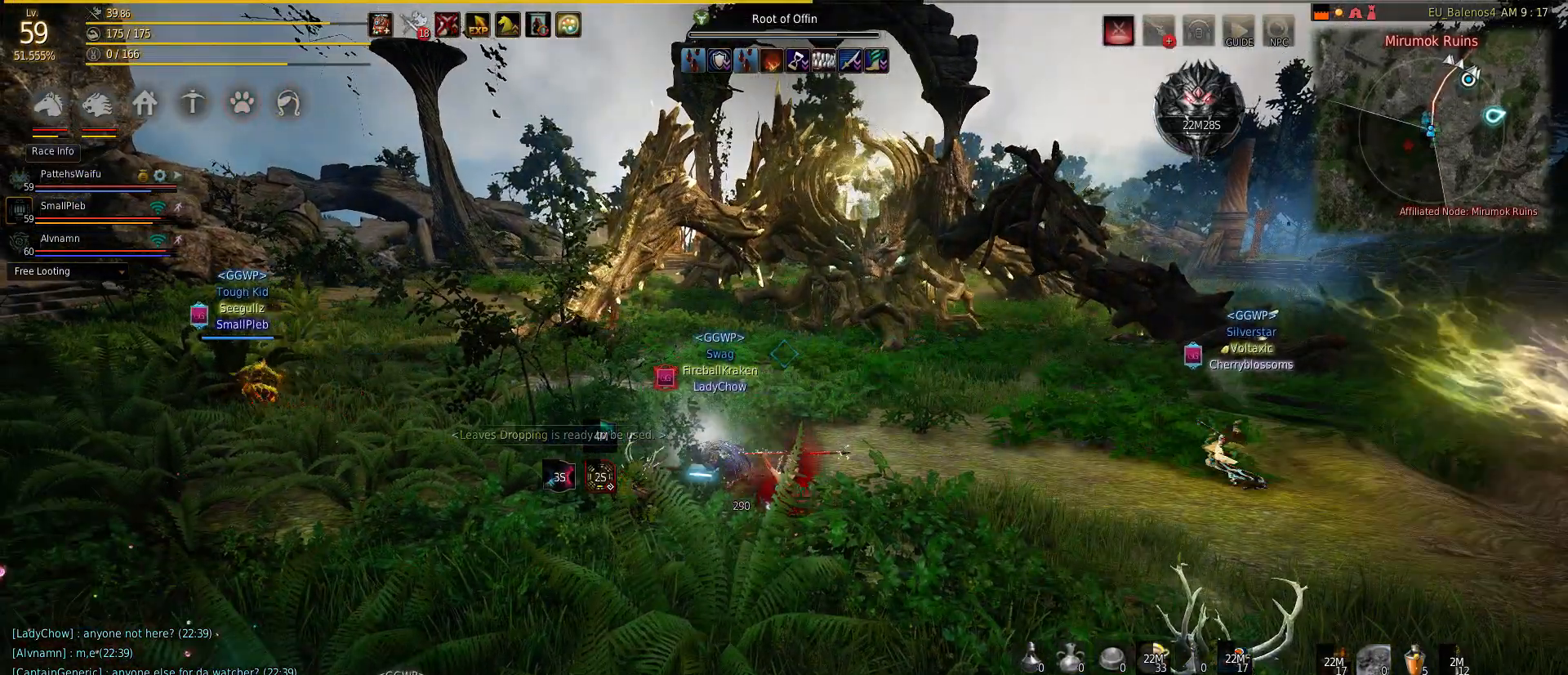
{"keys": ["q", "w"], "mouse": [], "events": []}
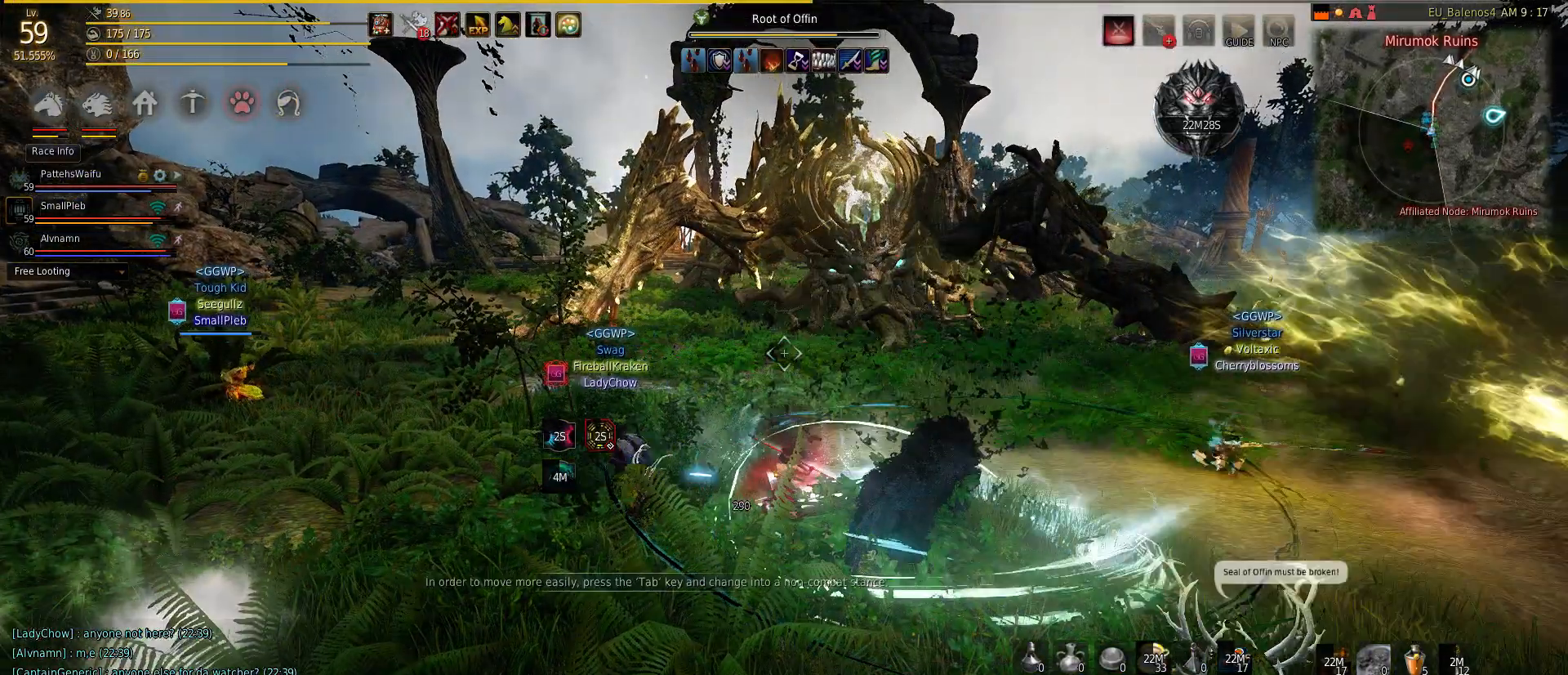
{"keys": ["q", "w"], "mouse": [], "events": []}
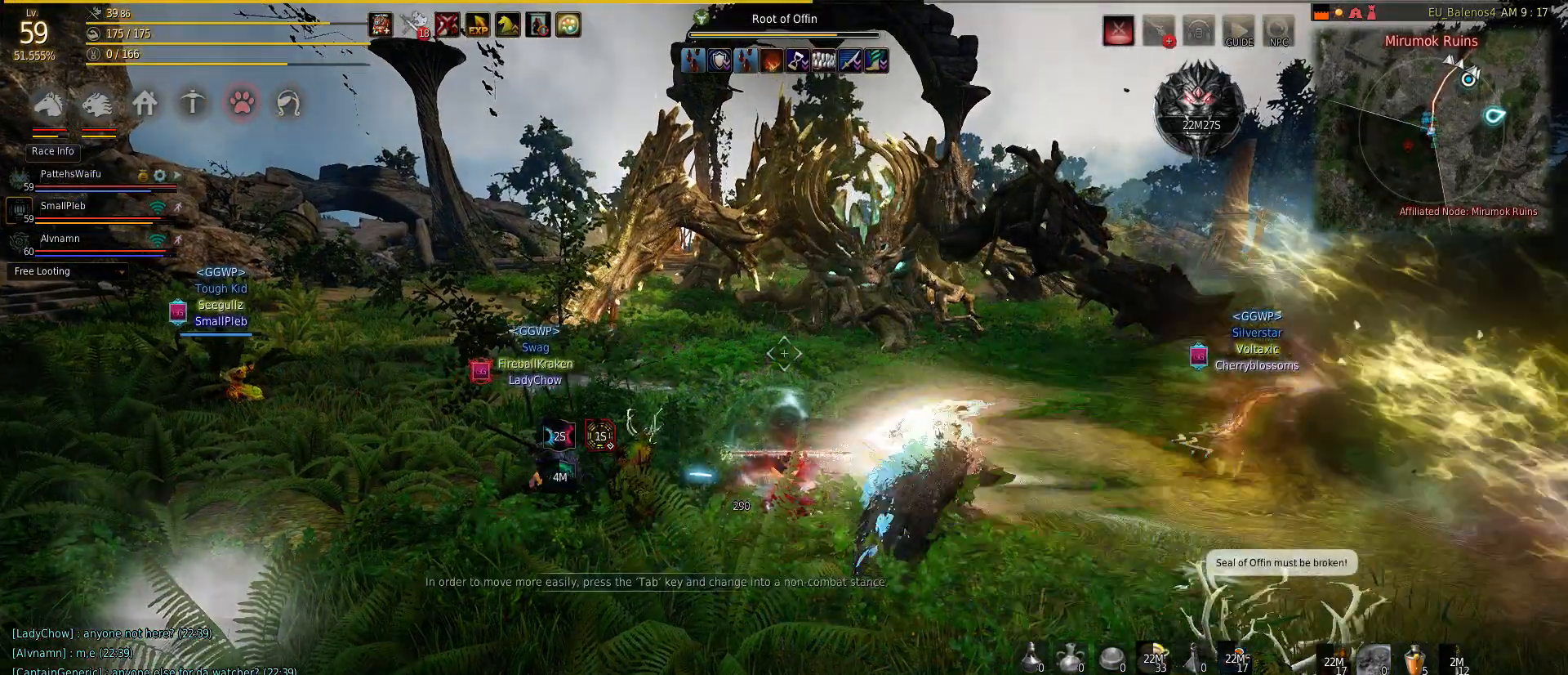
{"keys": ["q", "w"], "mouse": [], "events": []}
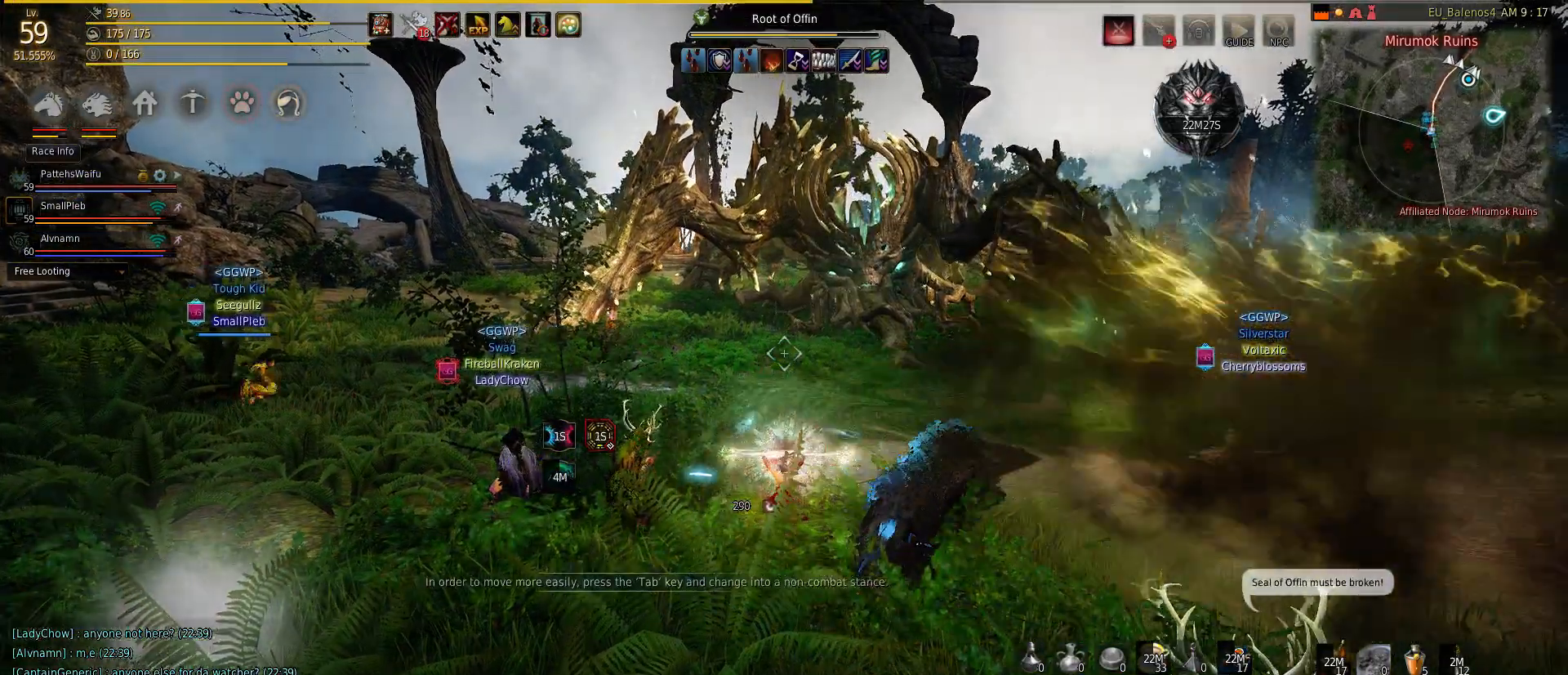
{"keys": ["q", "w"], "mouse": [], "events": []}
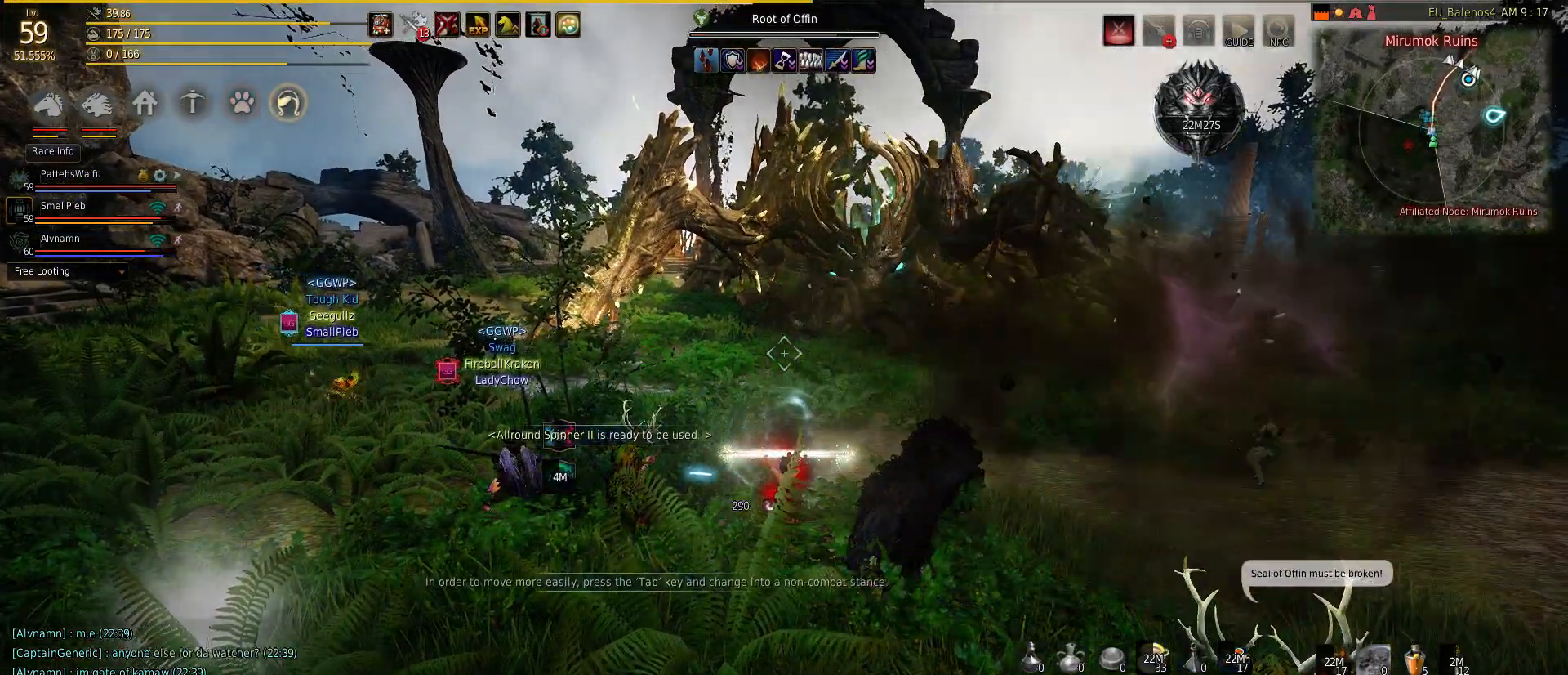
{"keys": ["q", "w"], "mouse": [], "events": []}
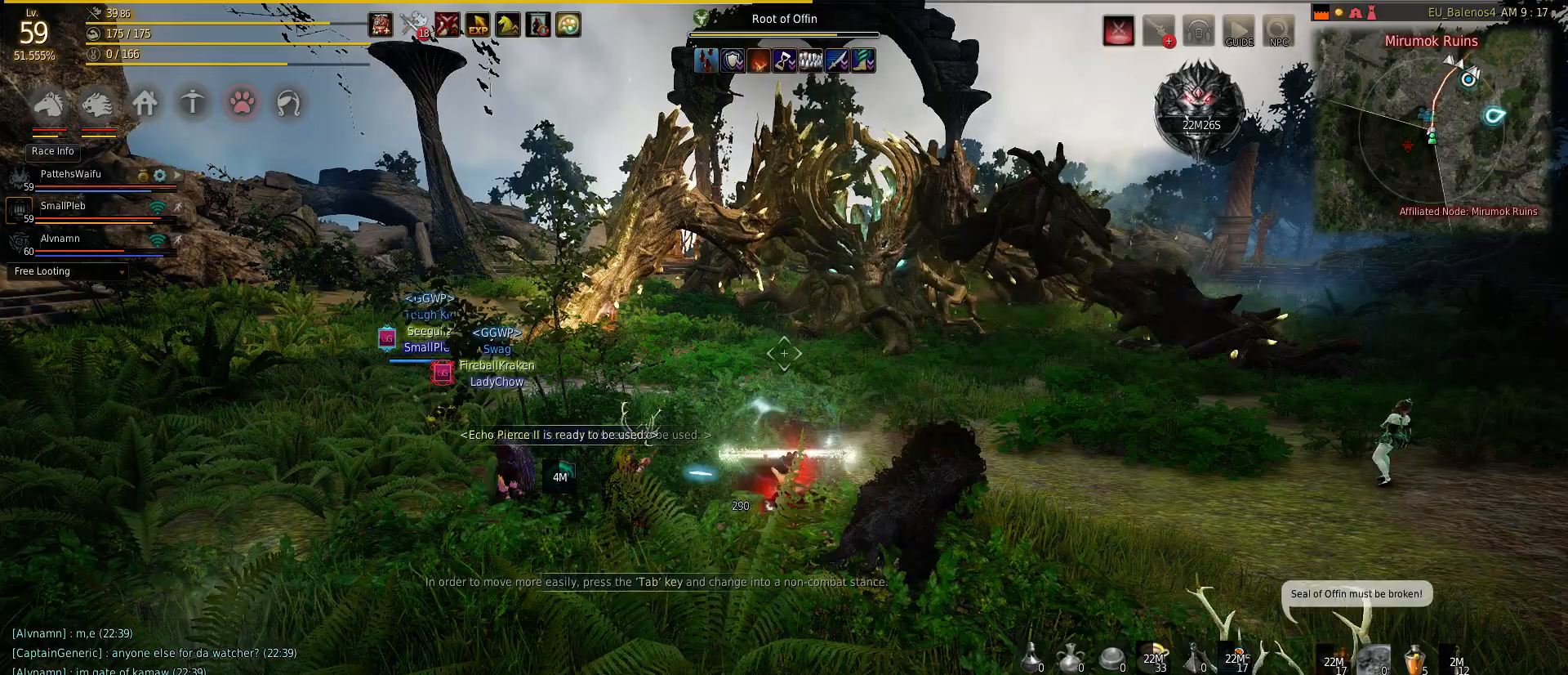
{"keys": ["q", "w"], "mouse": [], "events": []}
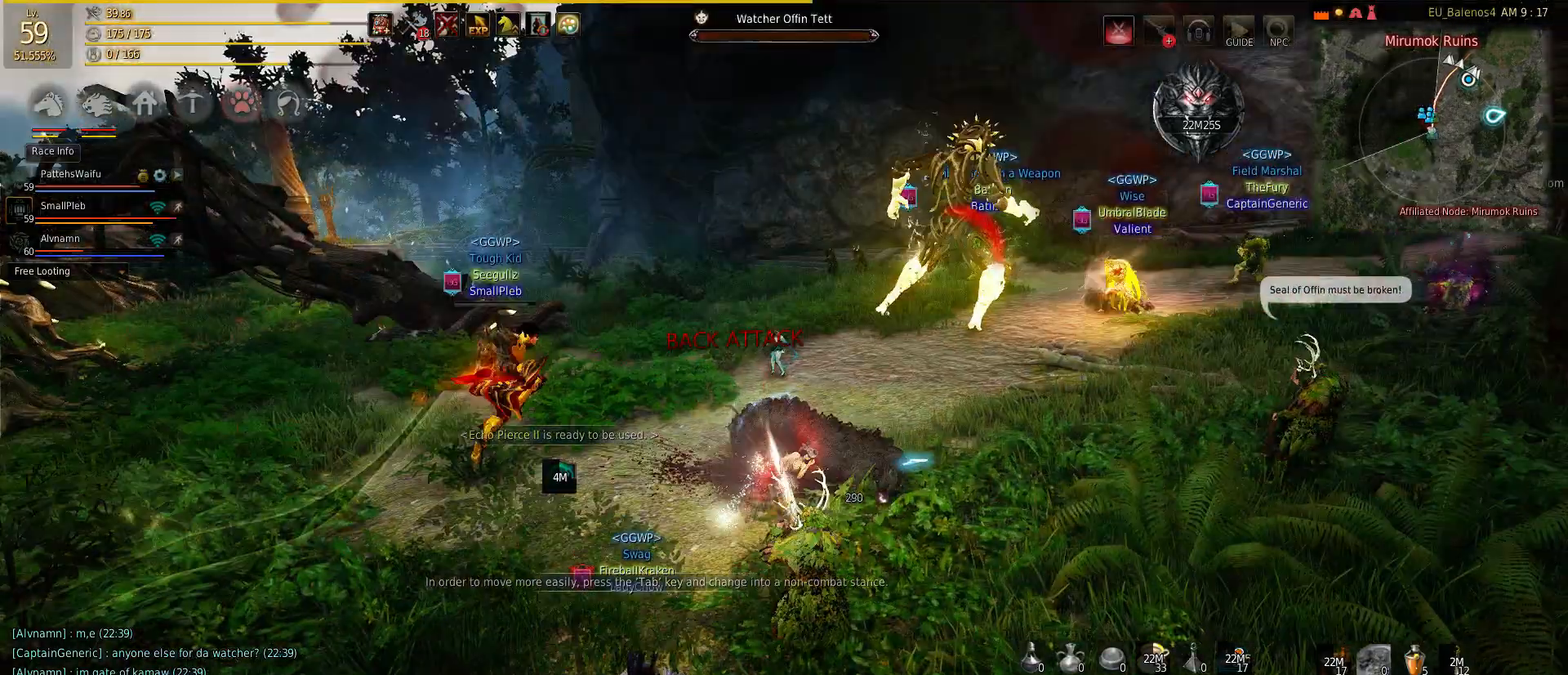
{"keys": ["q", "w"], "mouse": [], "events": []}
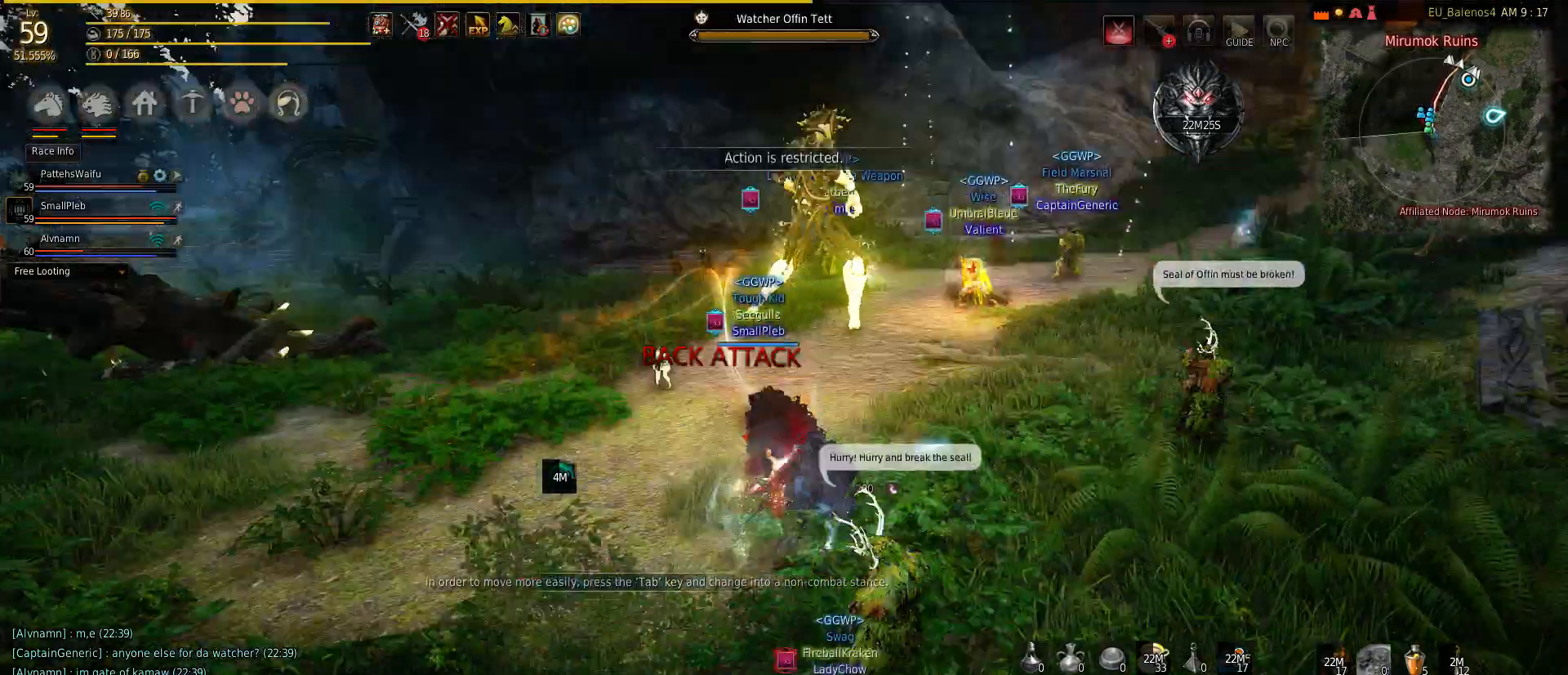
{"keys": ["f", "w"], "mouse": [], "events": [[33, "q", "up"], [483, "f", "down"]]}
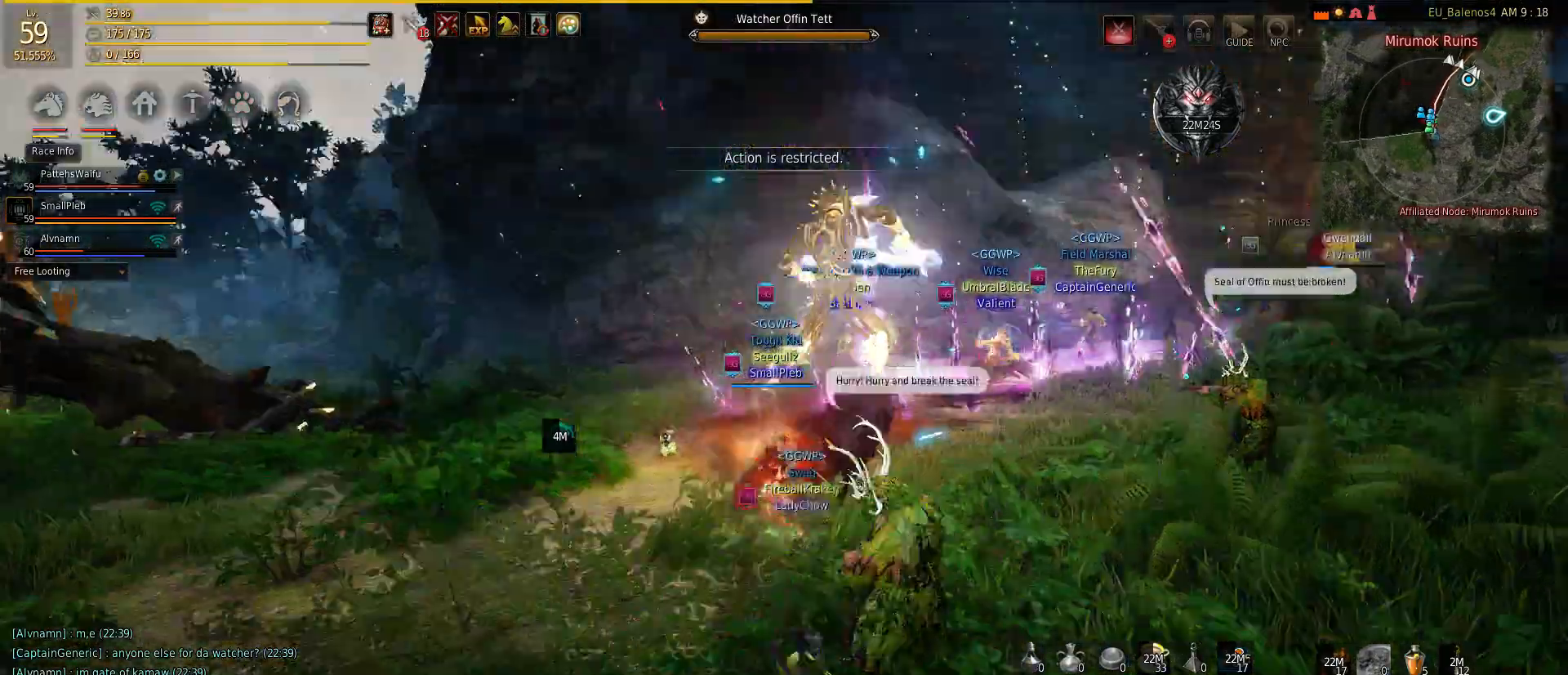
{"keys": ["w"], "mouse": [], "events": [[67, "f", "up"]]}
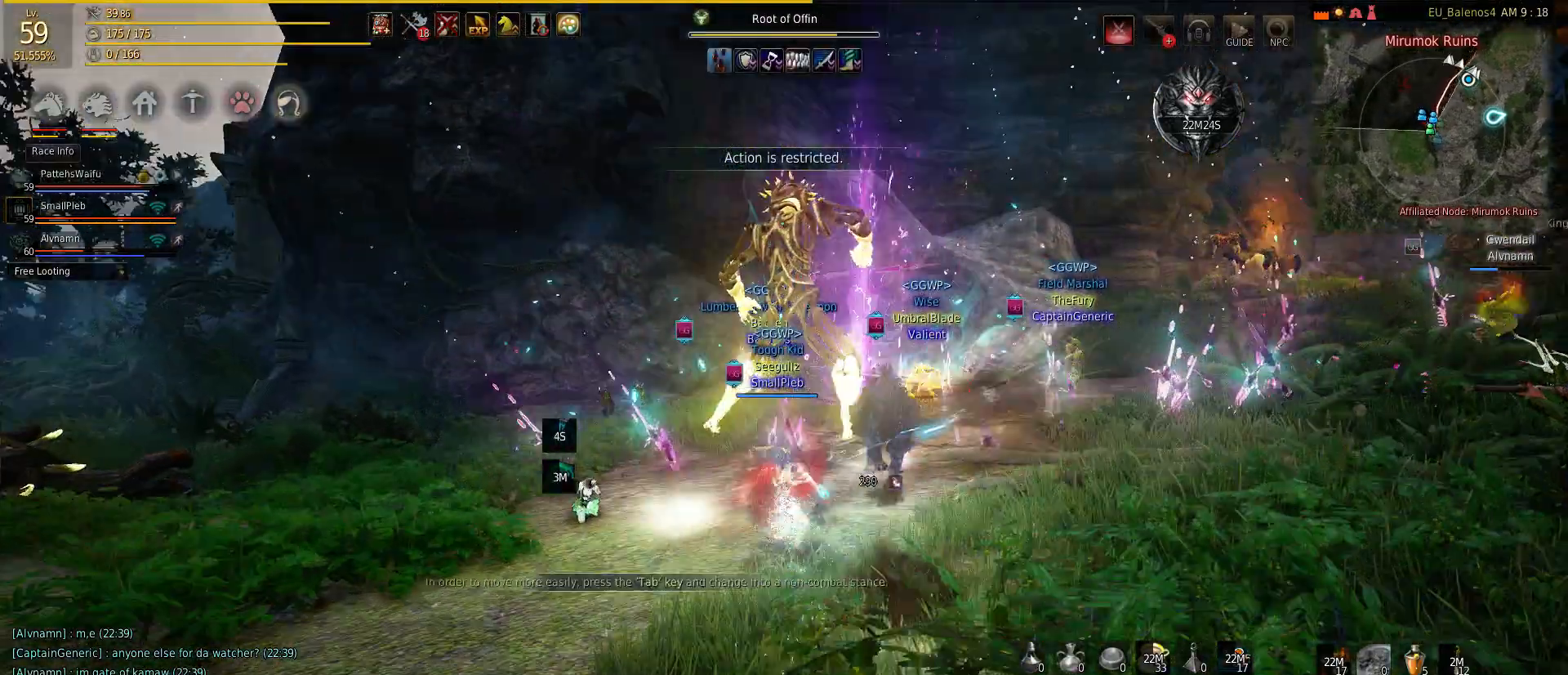
{"keys": ["w"], "mouse": [], "events": []}
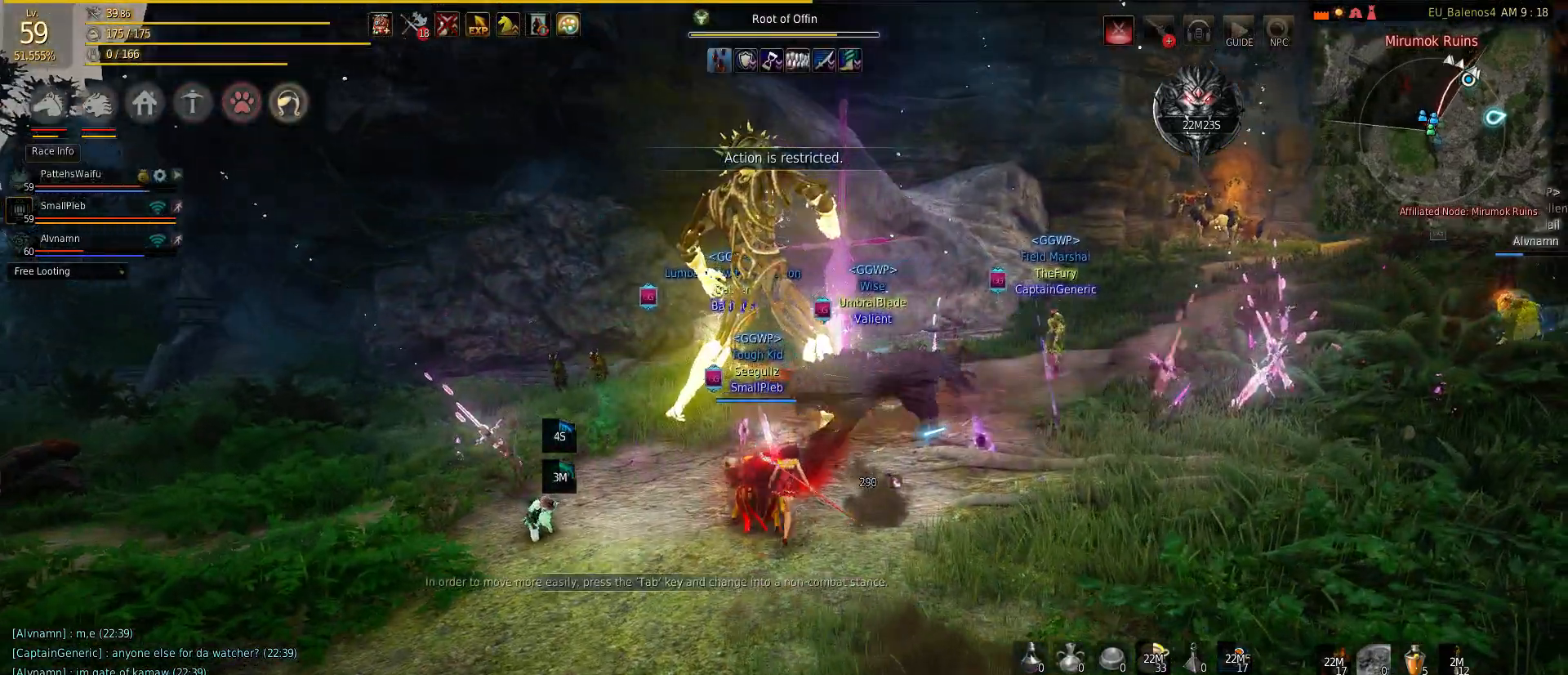
{"keys": [], "mouse": [], "events": [[17, "w", "up"], [383, "s", "down"], [450, "s", "up"]]}
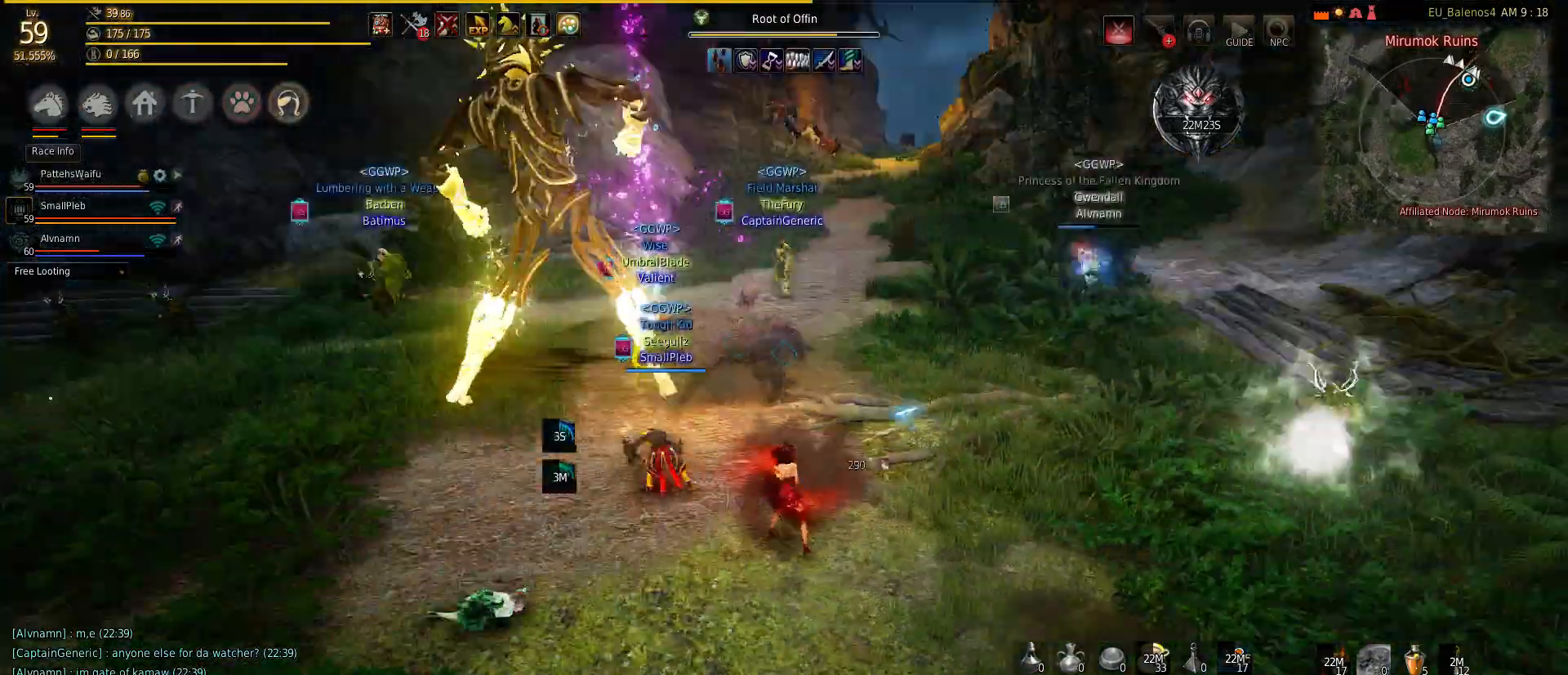
{"keys": ["d"], "mouse": [], "events": [[100, "d", "down"]]}
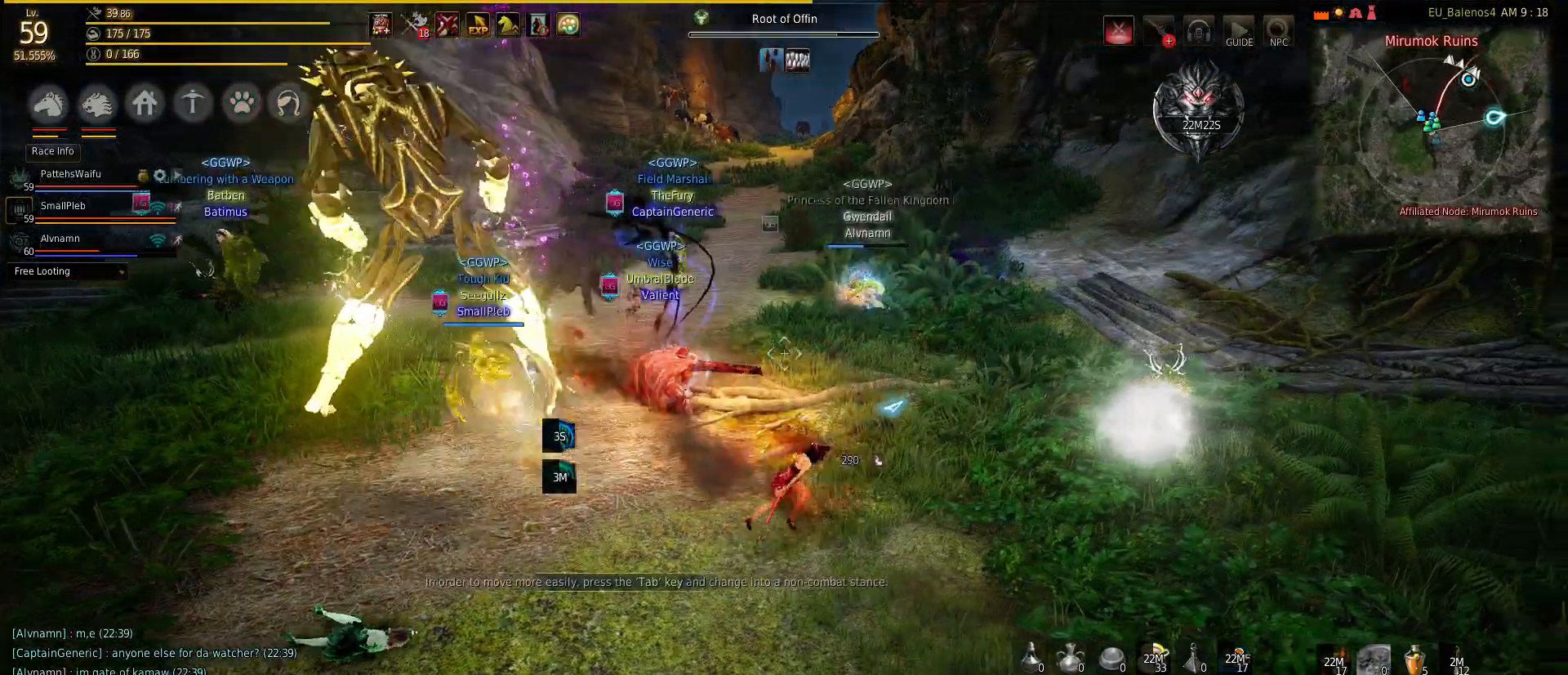
{"keys": ["d"], "mouse": [], "events": []}